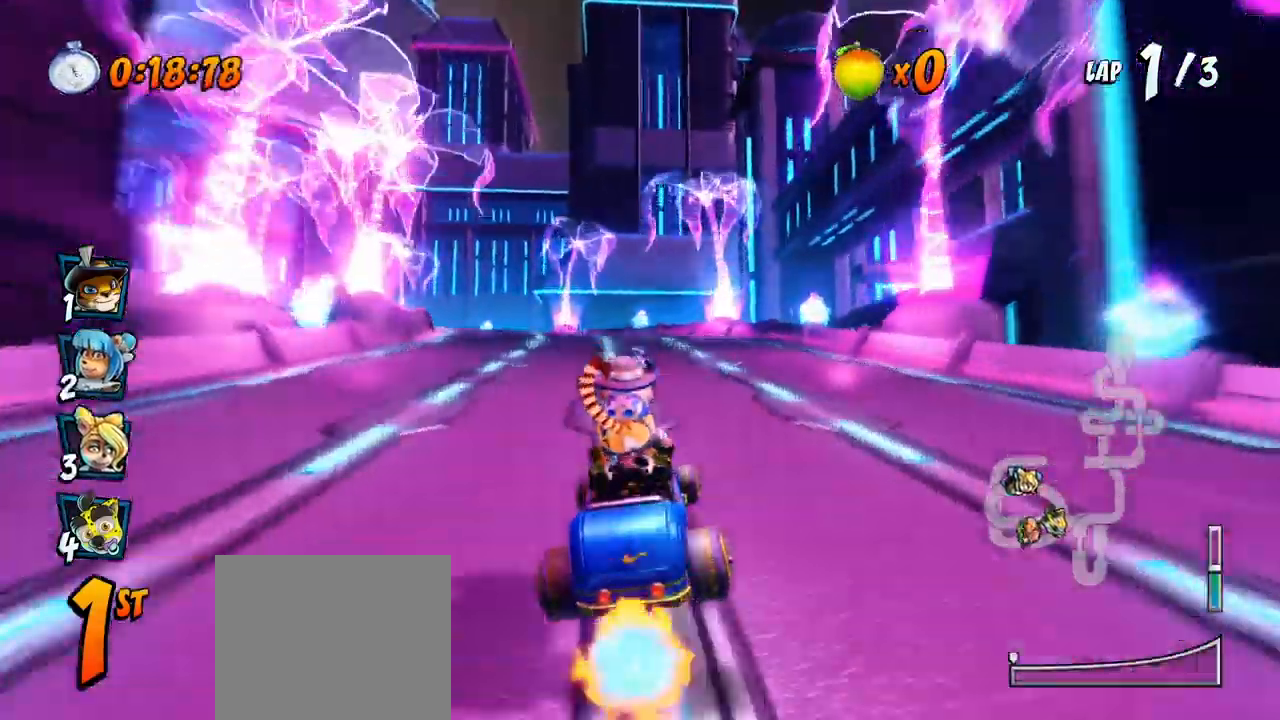
Gameplay with a controller (PlayStation layout); each line is a JSON object with the inputs held at the frame after it (dt_ms = milliseconds from this image to that frame). "events" lists button and stick changes between this image and that frame as [ms after this image, input, new state], when the widget could be followed in between. Not read: right_stick.
{"dt_ms": 500, "buttons": ["CROSS", "R2", "DPAD_RIGHT"], "left_stick": "center", "events": [[50, "DPAD_UP", "down"], [67, "DPAD_UP", "up"], [83, "DPAD_UP", "down"], [100, "DPAD_LEFT", "up"], [117, "DPAD_RIGHT", "down"], [117, "DPAD_UP", "up"]]}
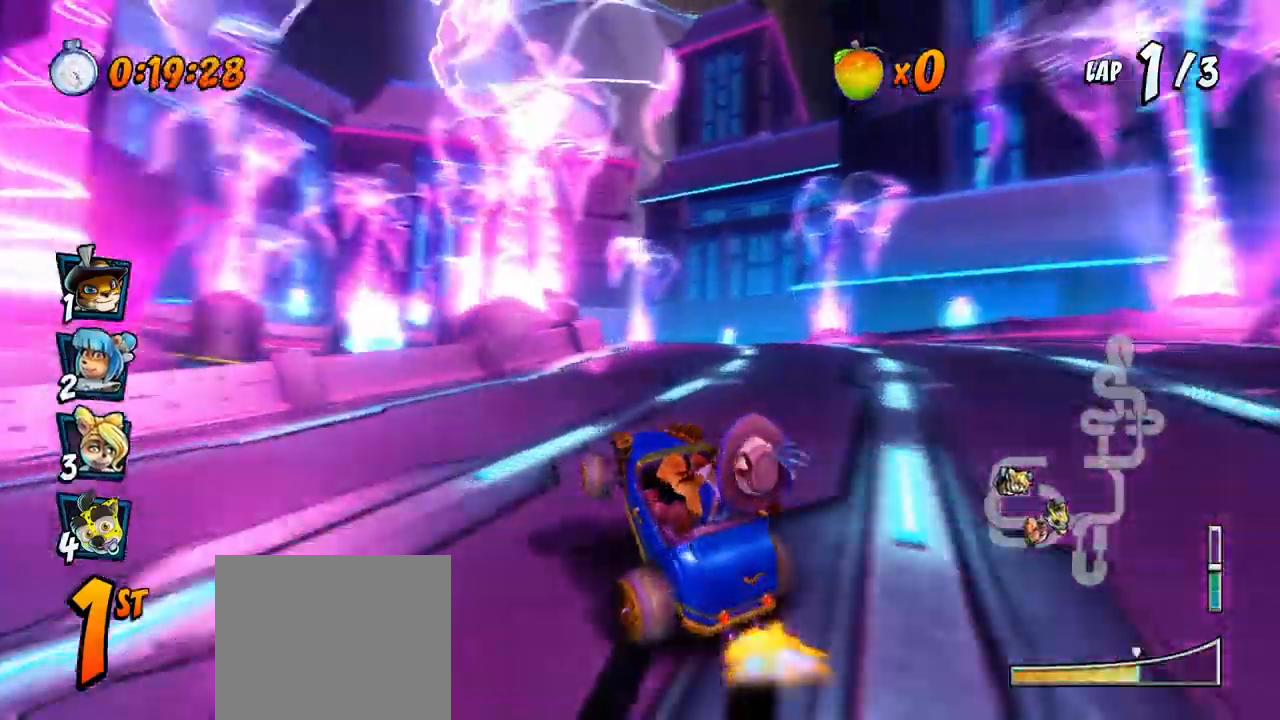
{"dt_ms": 1000, "buttons": ["CROSS", "R2", "DPAD_UP", "DPAD_LEFT"], "left_stick": "center"}
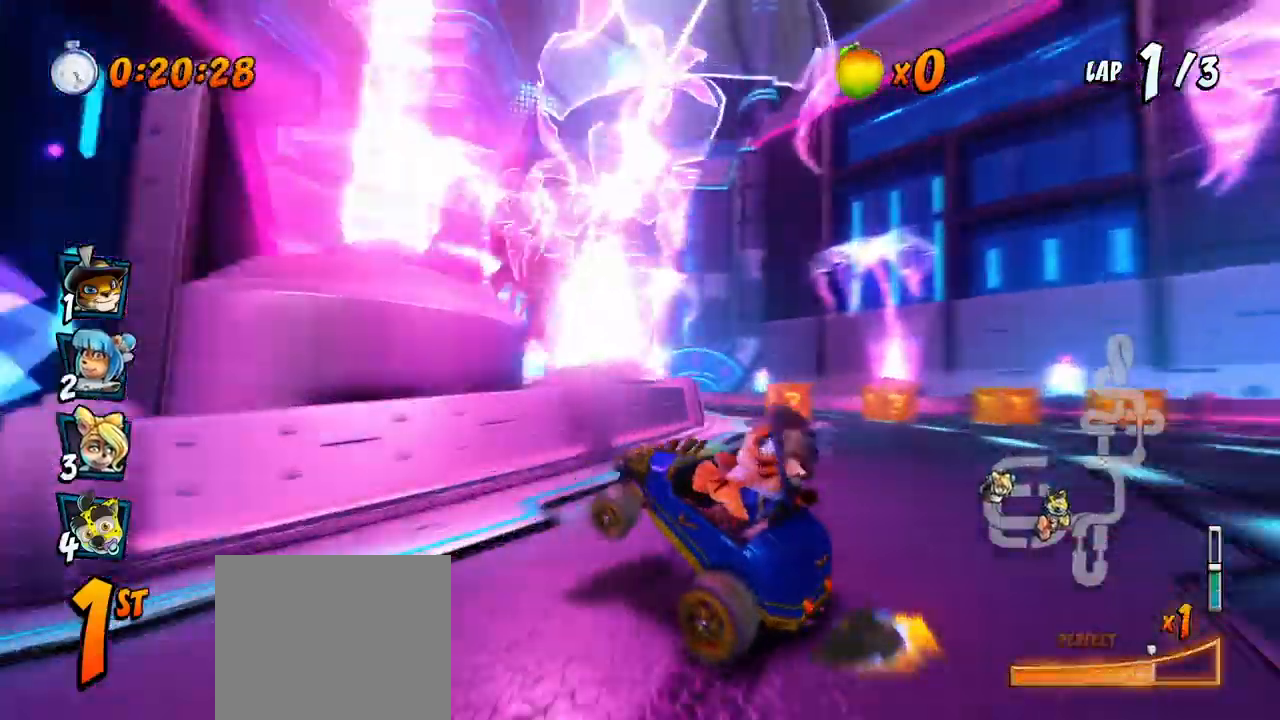
{"dt_ms": 500, "buttons": ["CROSS", "R2", "DPAD_UP", "DPAD_LEFT"], "left_stick": "center", "events": [[117, "L1", "down"], [267, "DPAD_LEFT", "up"], [267, "DPAD_RIGHT", "down"], [283, "DPAD_UP", "up"], [283, "L1", "up"], [383, "DPAD_UP", "down"], [400, "DPAD_RIGHT", "up"], [417, "DPAD_LEFT", "down"]]}
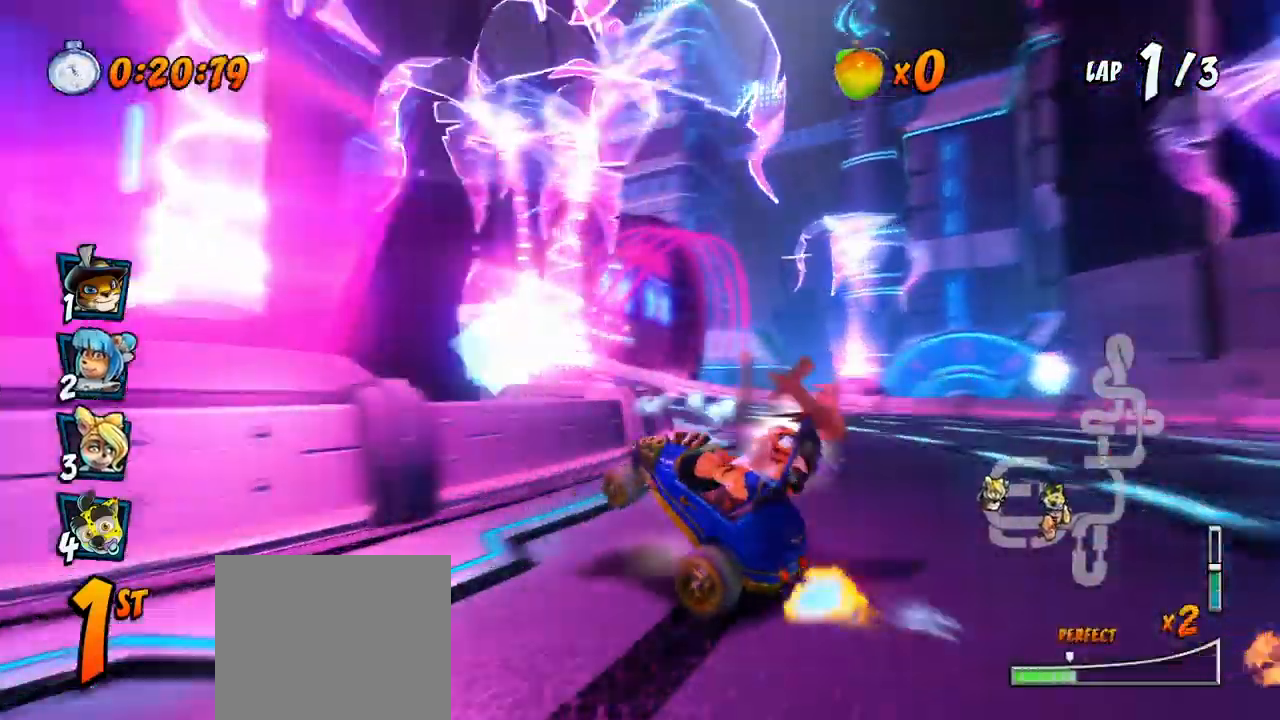
{"dt_ms": 500, "buttons": ["CROSS", "L1", "R2", "DPAD_UP", "DPAD_LEFT"], "left_stick": "center", "events": [[483, "L1", "down"]]}
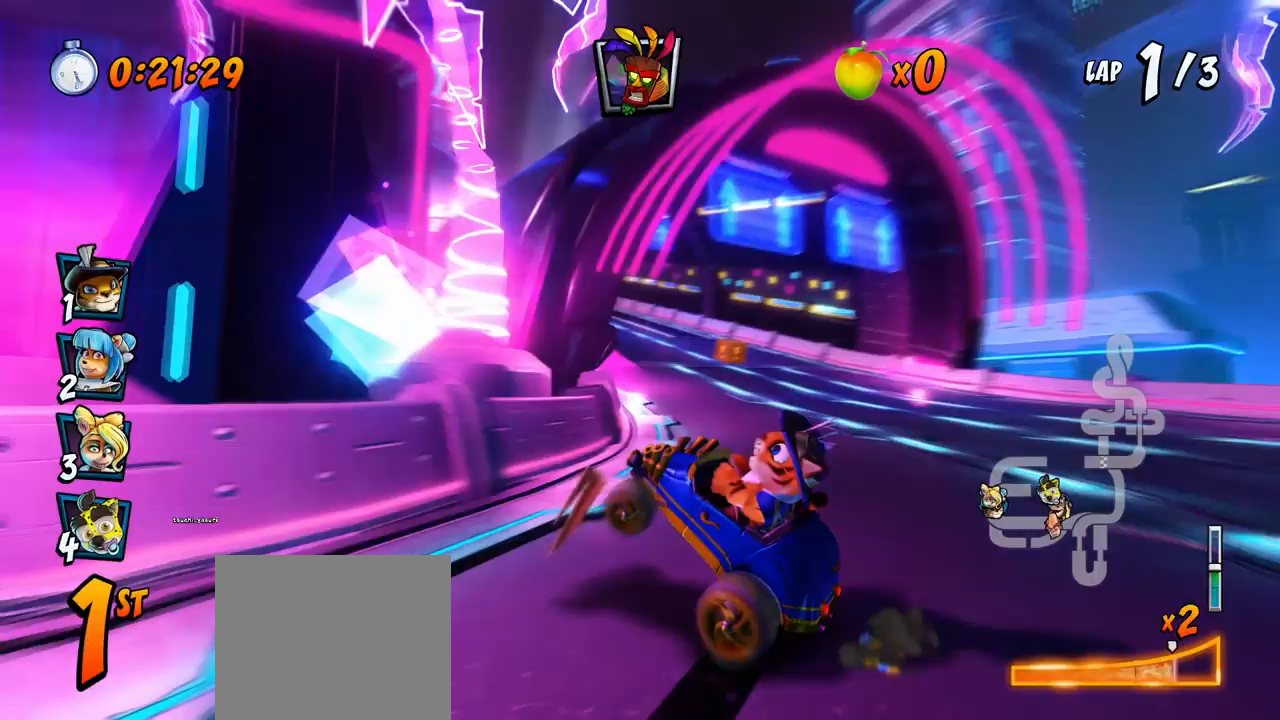
{"dt_ms": 500, "buttons": ["CROSS", "L1"], "left_stick": "center", "events": [[450, "R2", "up"], [483, "DPAD_UP", "up"], [500, "DPAD_LEFT", "up"]]}
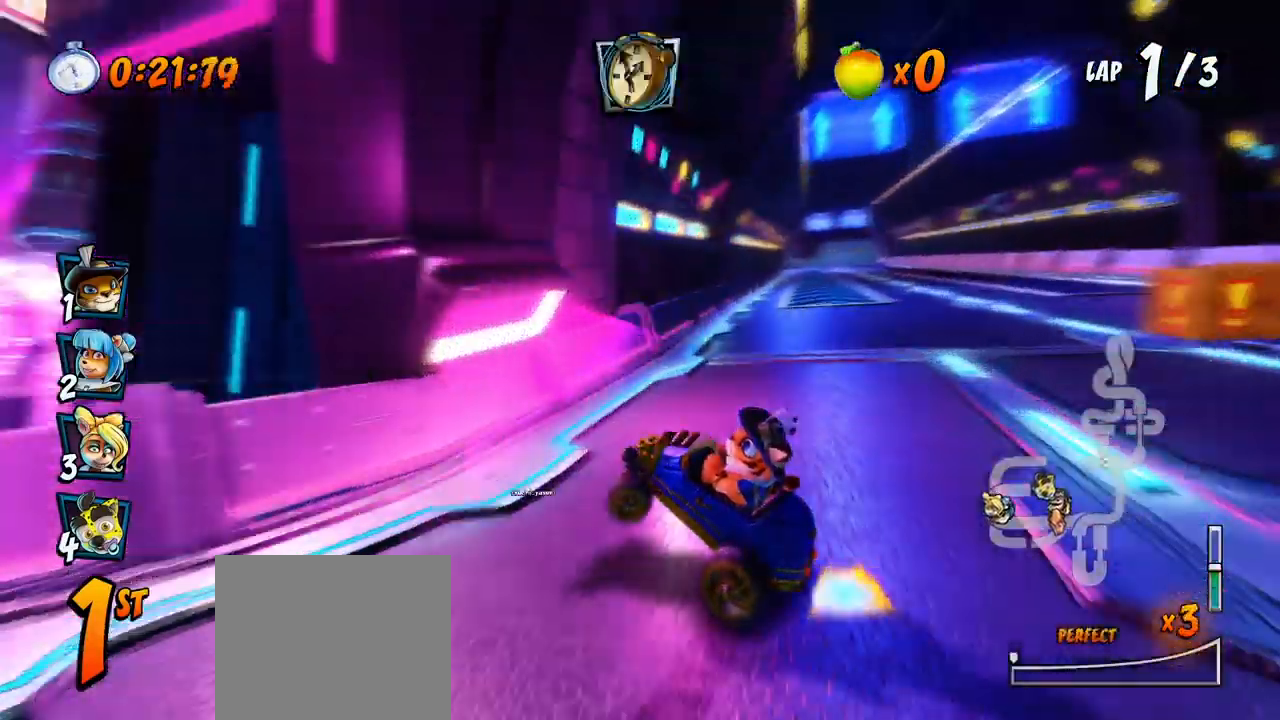
{"dt_ms": 500, "buttons": ["CROSS", "R2", "DPAD_UP"], "left_stick": "center", "events": [[17, "R2", "down"], [33, "L1", "up"], [217, "DPAD_RIGHT", "down"], [250, "DPAD_UP", "down"], [500, "DPAD_RIGHT", "up"]]}
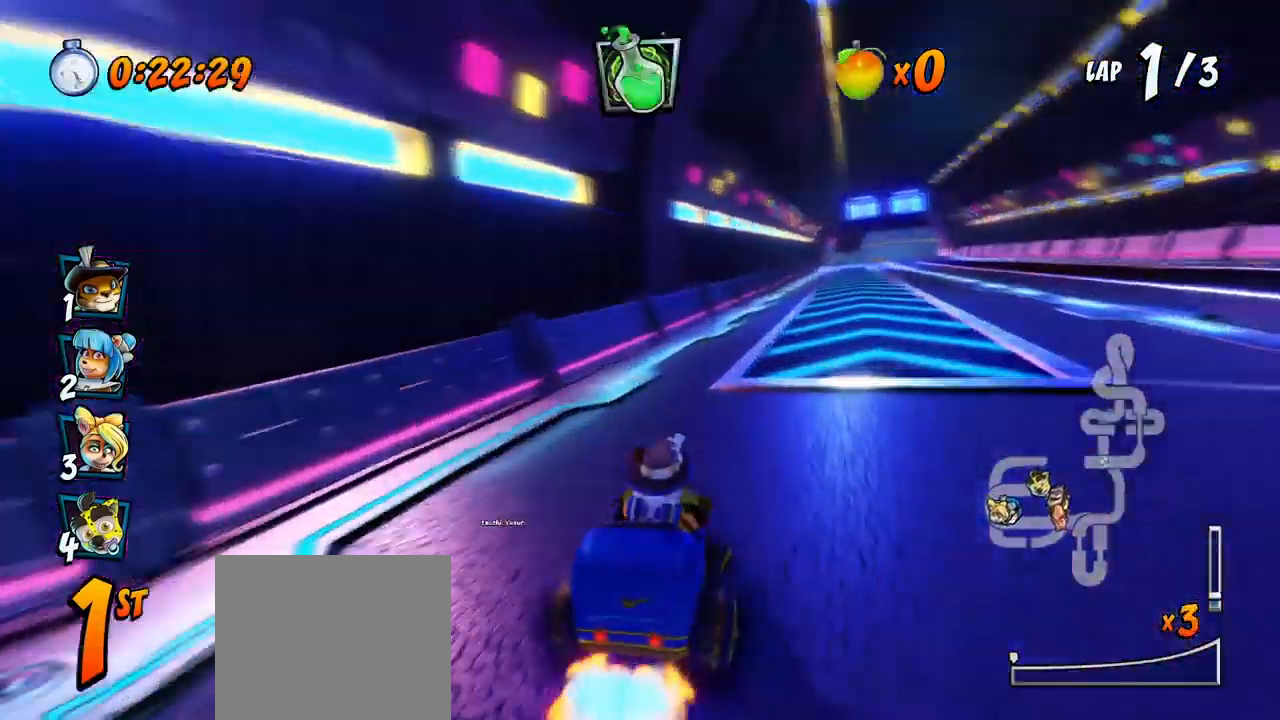
{"dt_ms": 500, "buttons": ["CROSS", "R2", "DPAD_LEFT"], "left_stick": "center", "events": [[17, "DPAD_LEFT", "down"], [50, "DPAD_UP", "up"]]}
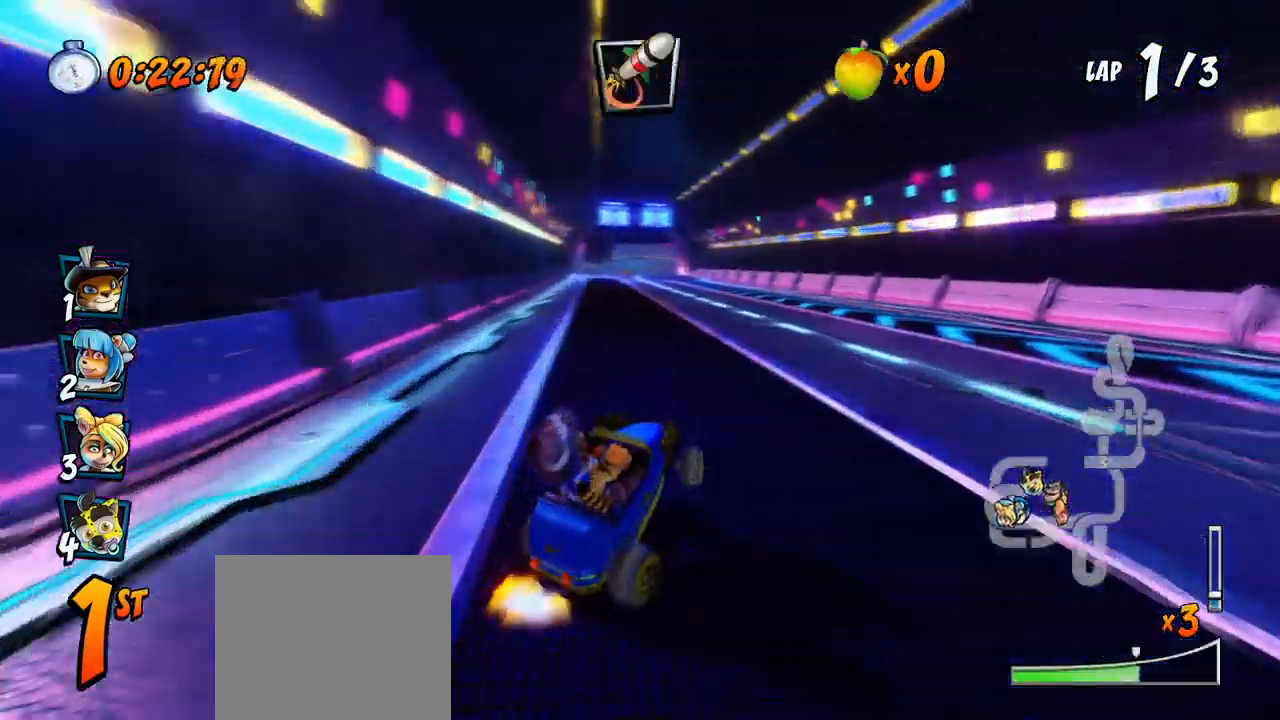
{"dt_ms": 1000, "buttons": ["CROSS", "R2", "DPAD_UP", "DPAD_LEFT"], "left_stick": "center"}
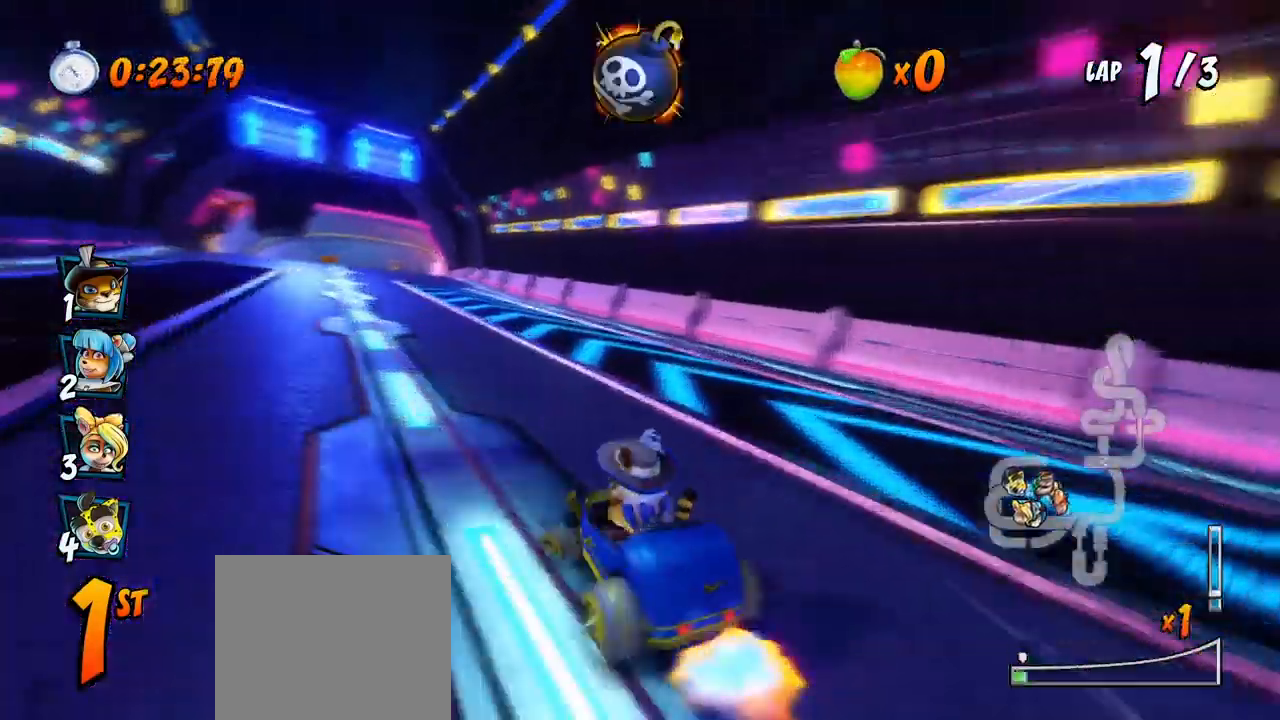
{"dt_ms": 500, "buttons": ["CROSS", "R2", "DPAD_UP", "DPAD_LEFT"], "left_stick": "center", "events": [[17, "DPAD_LEFT", "up"], [17, "DPAD_RIGHT", "down"], [17, "DPAD_UP", "up"], [200, "DPAD_UP", "down"], [267, "DPAD_LEFT", "down"], [267, "DPAD_RIGHT", "up"], [300, "DPAD_UP", "up"], [367, "DPAD_UP", "down"]]}
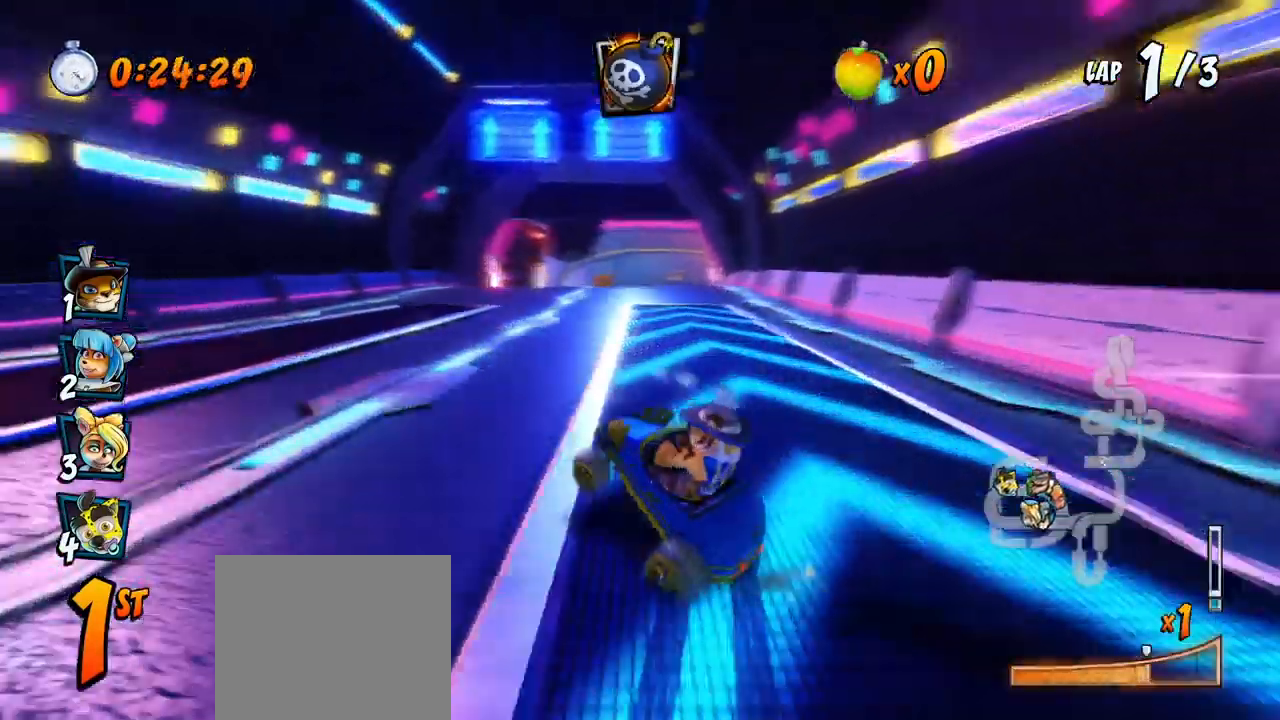
{"dt_ms": 500, "buttons": ["CROSS", "DPAD_DOWN", "DPAD_RIGHT"], "left_stick": "center"}
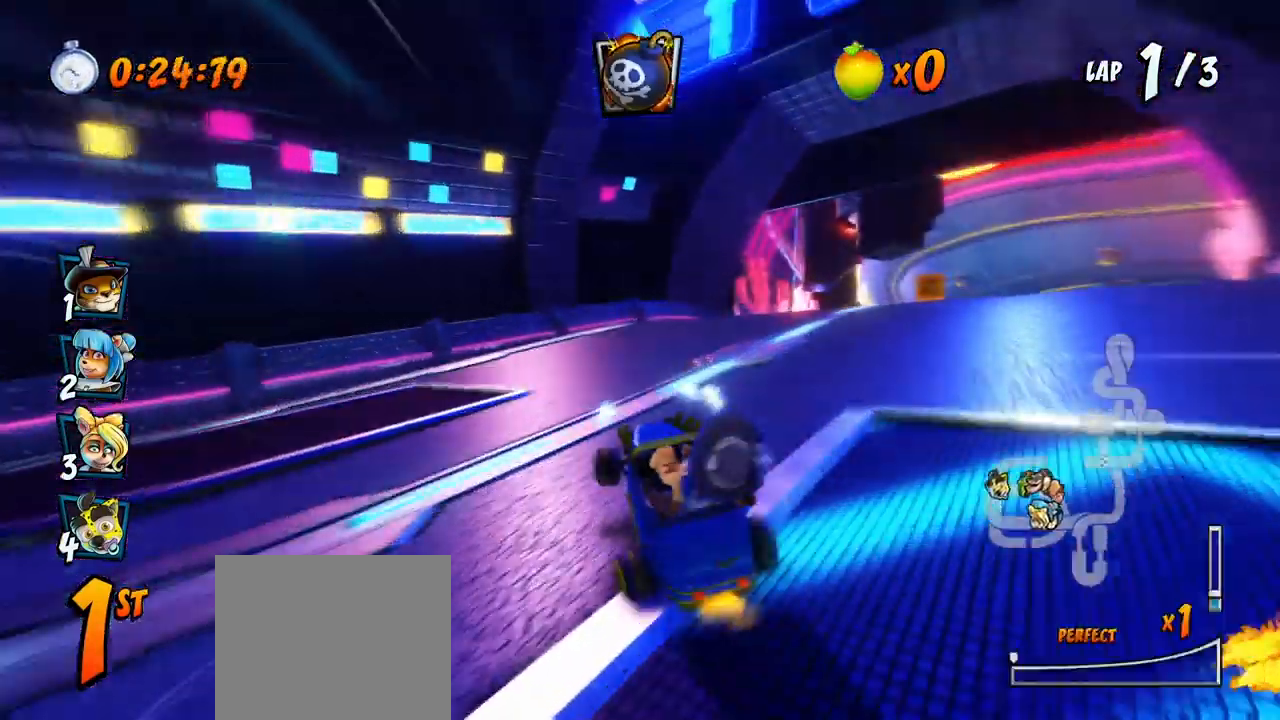
{"dt_ms": 500, "buttons": ["CROSS", "R2"], "left_stick": "center", "events": [[450, "DPAD_DOWN", "up"], [483, "DPAD_RIGHT", "up"], [483, "R2", "down"]]}
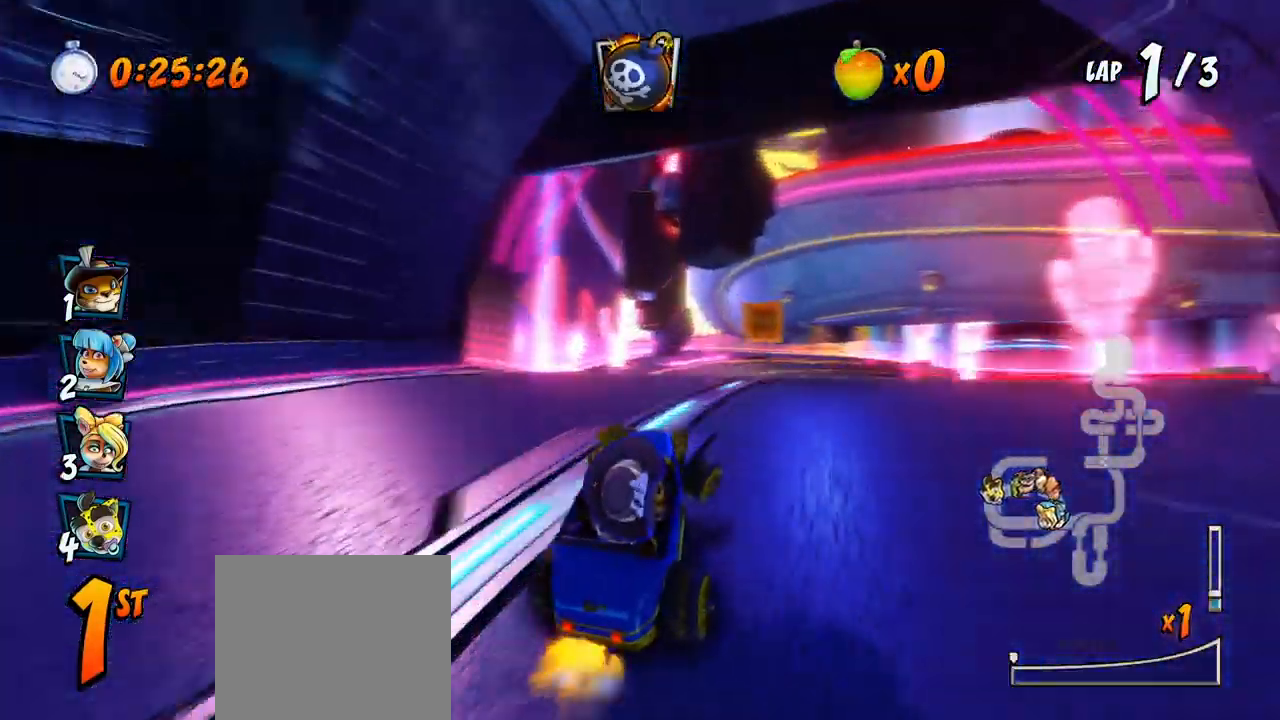
{"dt_ms": 500, "buttons": ["CROSS", "R2"], "left_stick": "center", "events": [[150, "DPAD_LEFT", "down"], [367, "DPAD_LEFT", "up"]]}
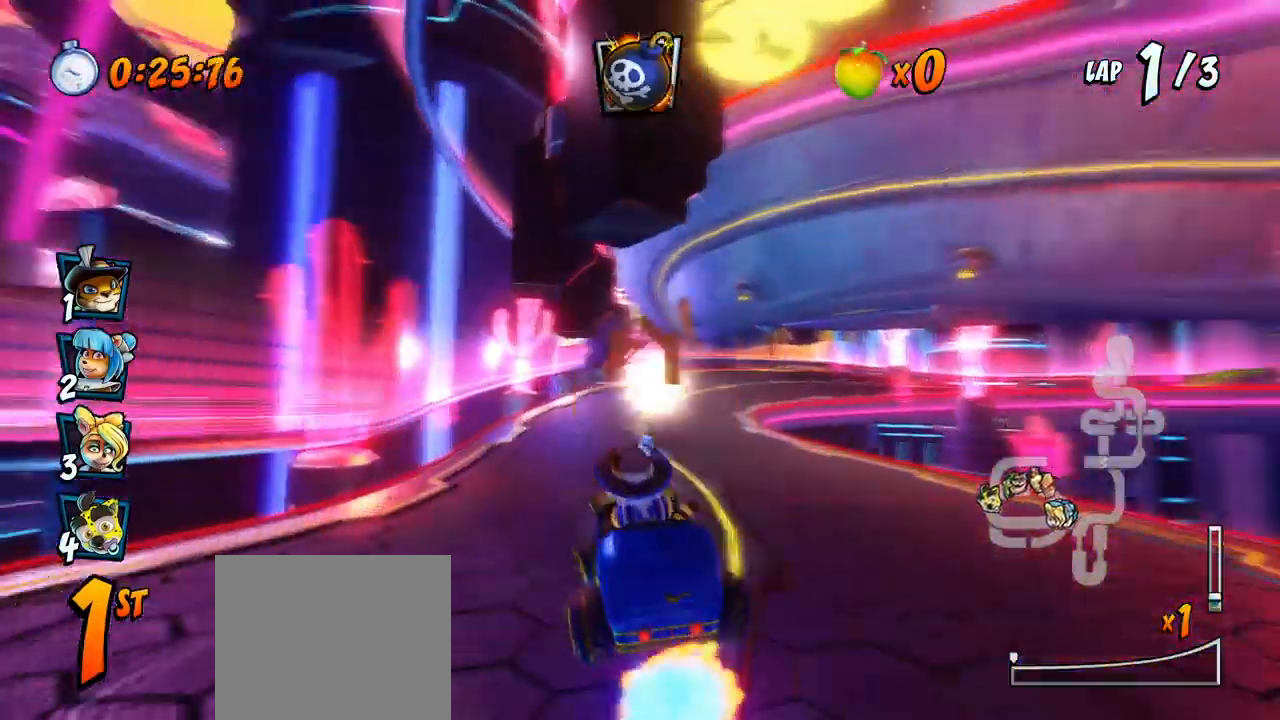
{"dt_ms": 500, "buttons": ["CROSS", "R2", "DPAD_LEFT"], "left_stick": "center", "events": [[67, "DPAD_RIGHT", "down"], [317, "DPAD_UP", "down"], [350, "DPAD_LEFT", "down"], [350, "DPAD_RIGHT", "up"], [367, "DPAD_UP", "up"]]}
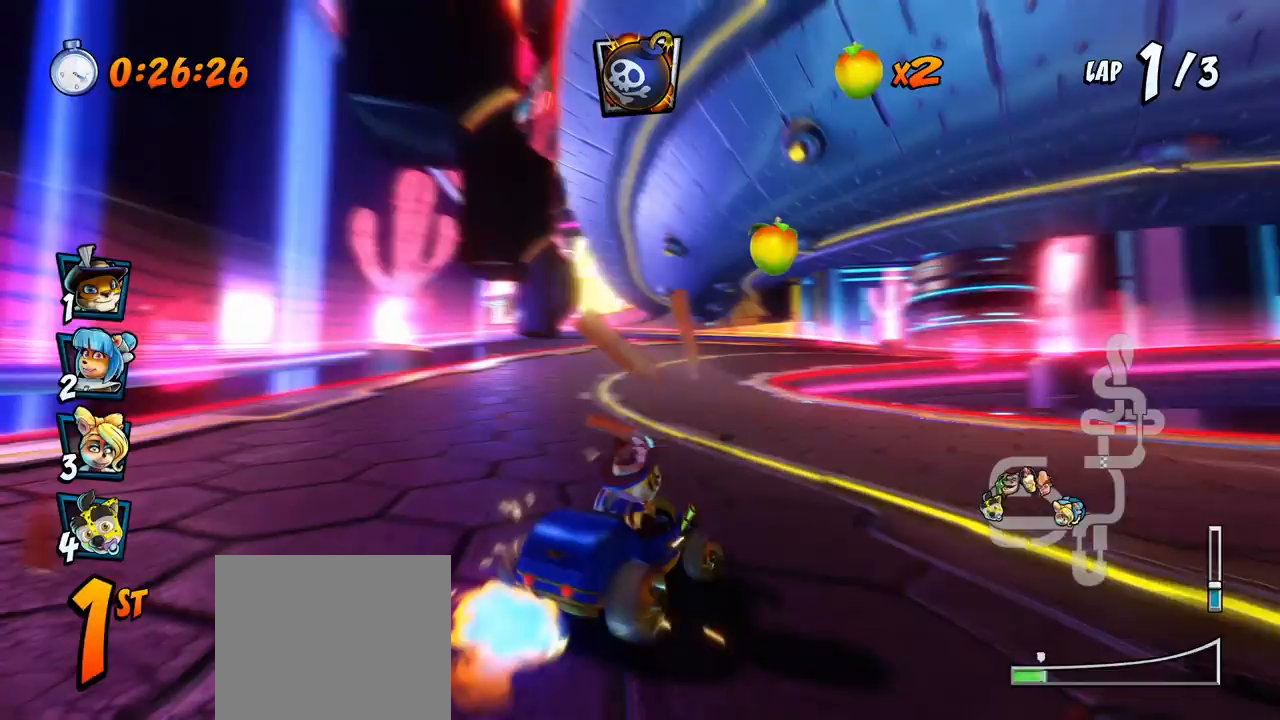
{"dt_ms": 500, "buttons": ["CROSS", "L1", "R2", "DPAD_UP", "DPAD_RIGHT"], "left_stick": "center", "events": [[250, "DPAD_UP", "down"], [267, "DPAD_LEFT", "up"], [267, "DPAD_RIGHT", "down"], [283, "DPAD_UP", "up"], [500, "DPAD_UP", "down"], [500, "L1", "down"]]}
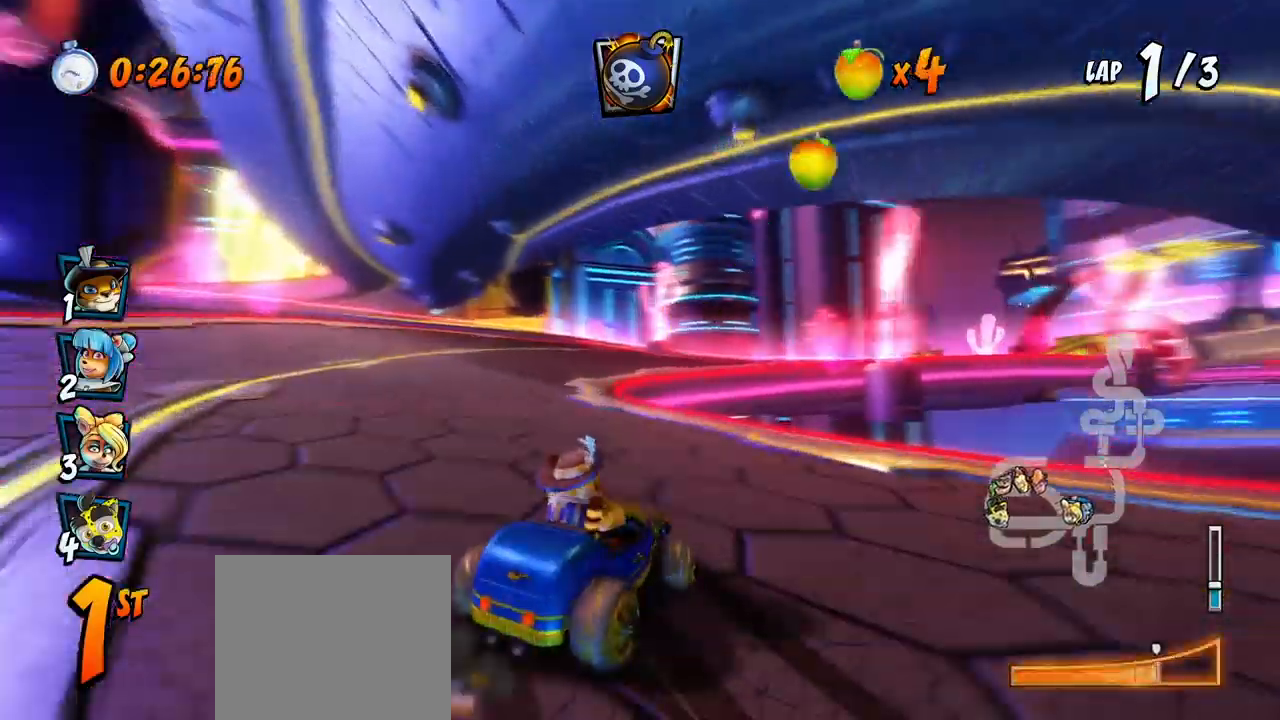
{"dt_ms": 500, "buttons": ["CROSS", "R2", "DPAD_UP", "DPAD_LEFT"], "left_stick": "center", "events": [[133, "DPAD_UP", "up"], [133, "L1", "up"], [433, "DPAD_UP", "down"], [450, "DPAD_LEFT", "down"], [450, "DPAD_RIGHT", "up"]]}
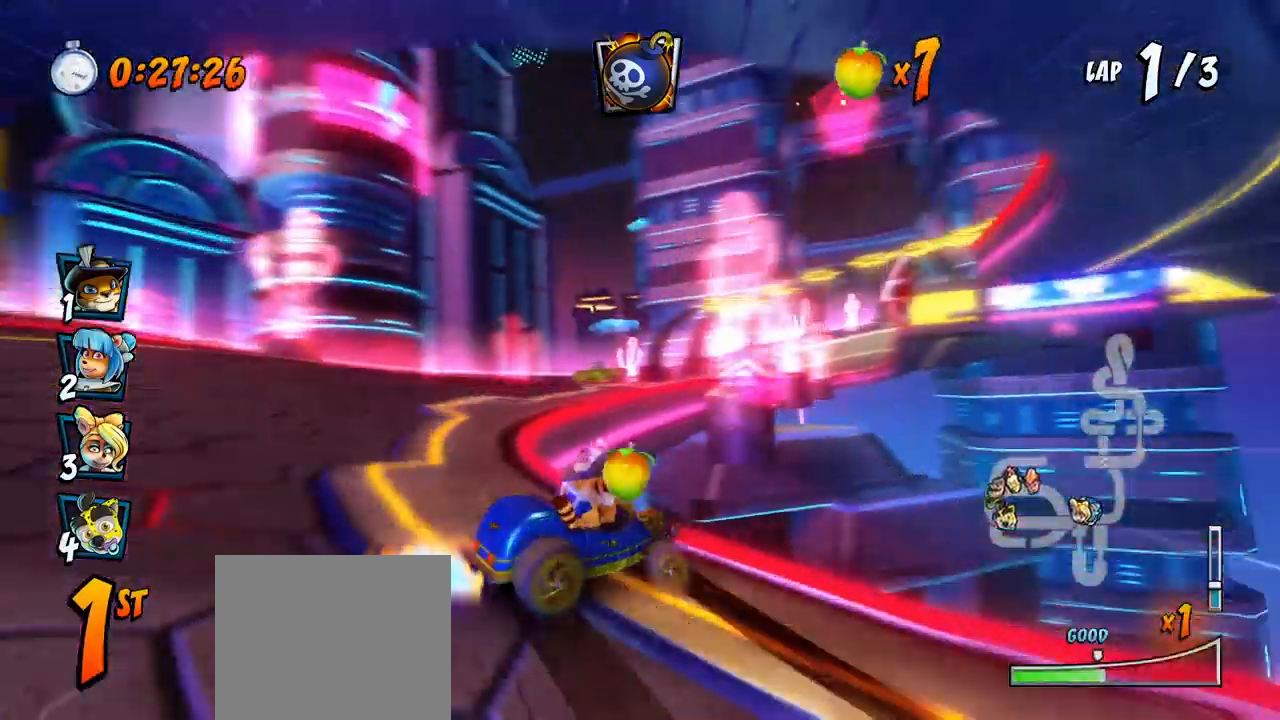
{"dt_ms": 500, "buttons": ["CROSS", "L1", "DPAD_RIGHT"], "left_stick": "center", "events": [[33, "DPAD_LEFT", "up"], [33, "DPAD_RIGHT", "down"], [50, "DPAD_UP", "up"], [350, "L1", "down"], [367, "DPAD_UP", "down"], [467, "R2", "up"], [483, "DPAD_UP", "up"]]}
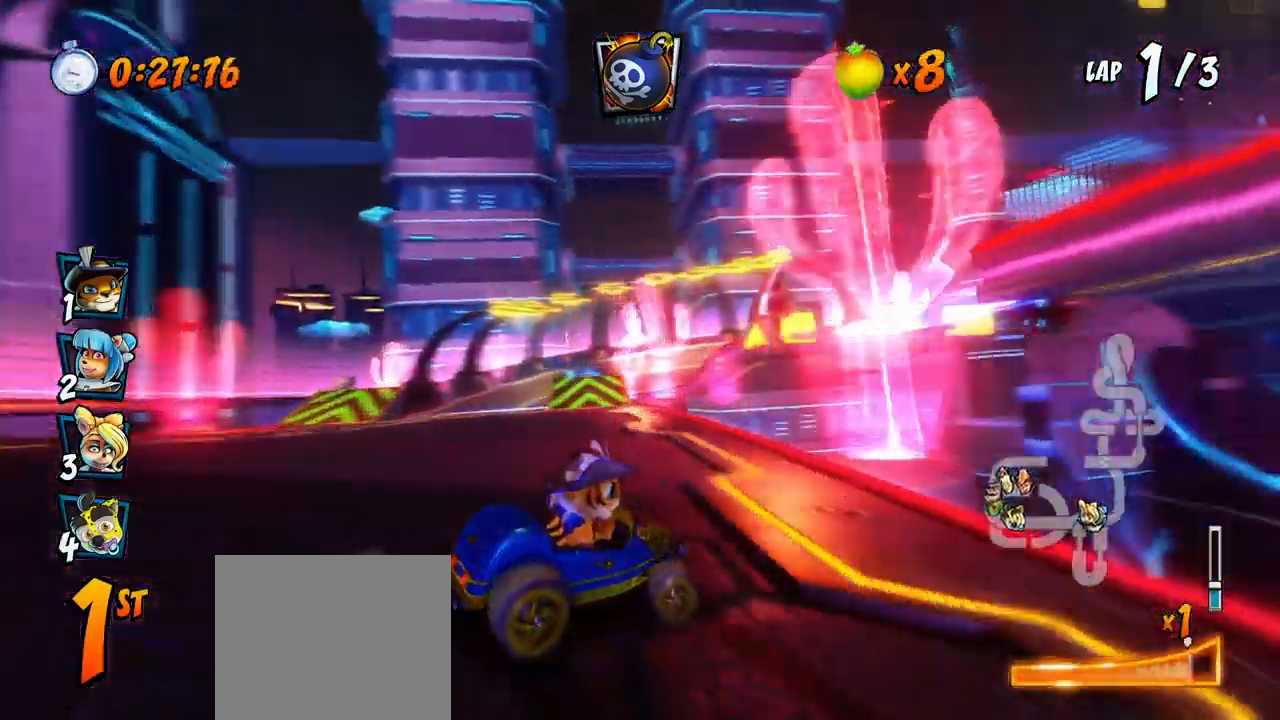
{"dt_ms": 1000, "buttons": ["CROSS"], "left_stick": "center"}
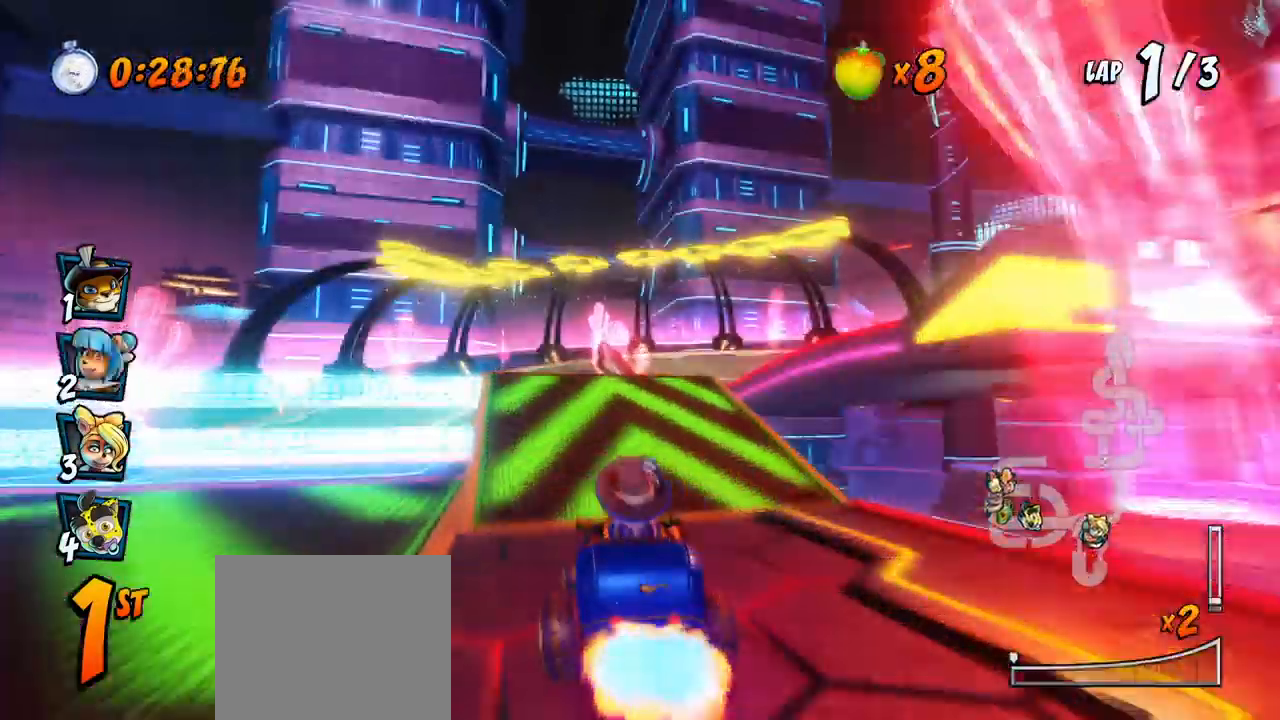
{"dt_ms": 500, "buttons": ["SQUARE", "DPAD_DOWN", "DPAD_RIGHT"], "left_stick": "center", "events": [[17, "DPAD_DOWN", "down"], [17, "DPAD_RIGHT", "down"], [83, "R2", "down"], [167, "R2", "up"], [183, "CROSS", "up"], [183, "SQUARE", "down"]]}
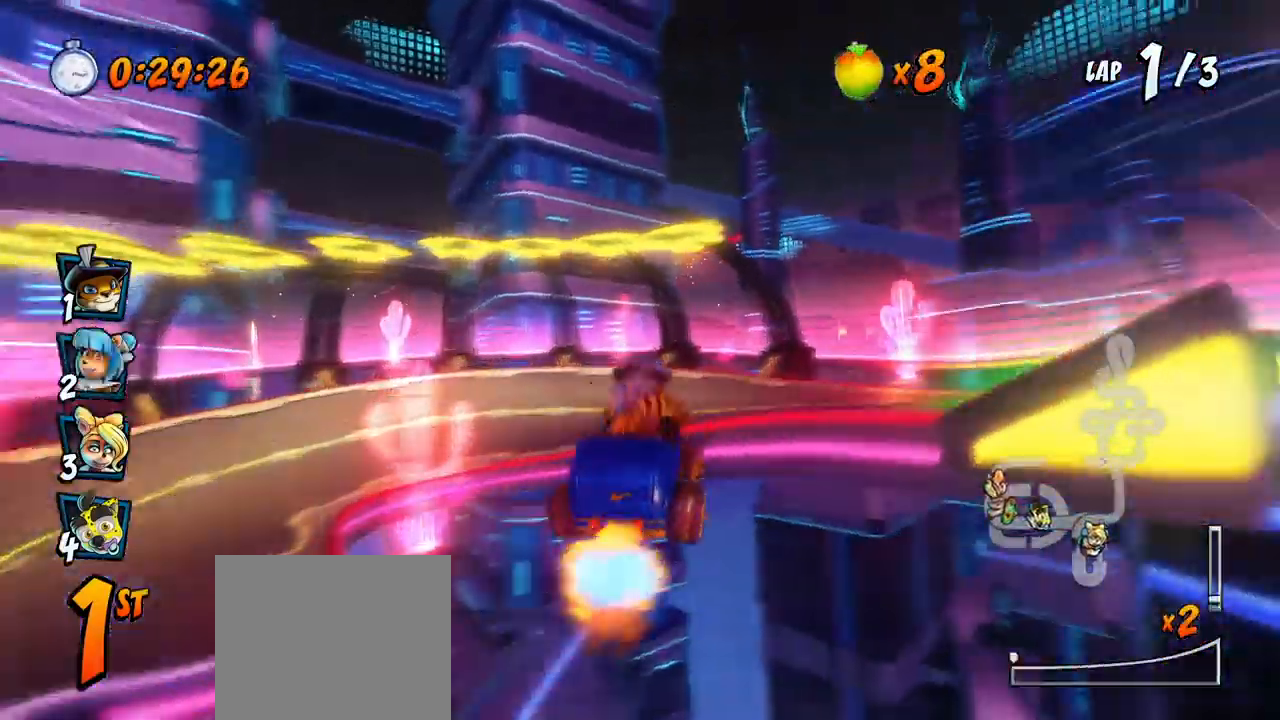
{"dt_ms": 1000, "buttons": ["CROSS", "R2"], "left_stick": "center"}
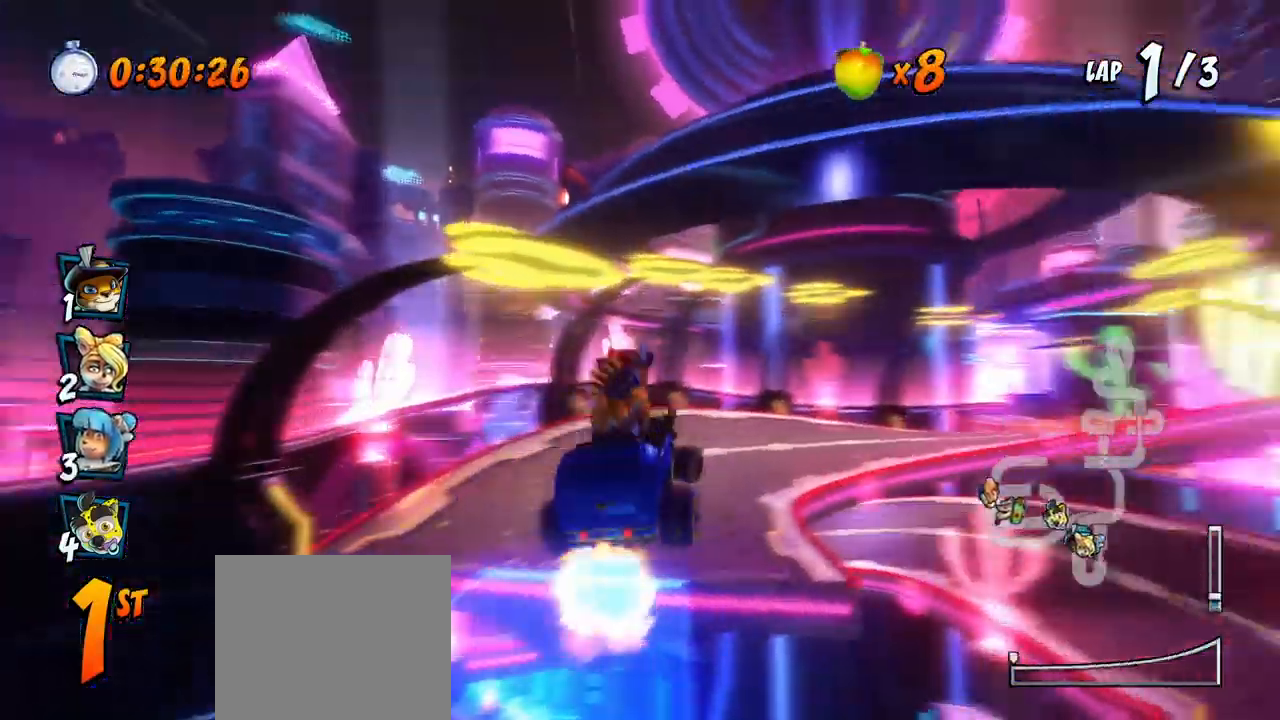
{"dt_ms": 500, "buttons": ["CROSS", "R2"], "left_stick": "center", "events": [[33, "DPAD_RIGHT", "down"], [150, "DPAD_RIGHT", "up"]]}
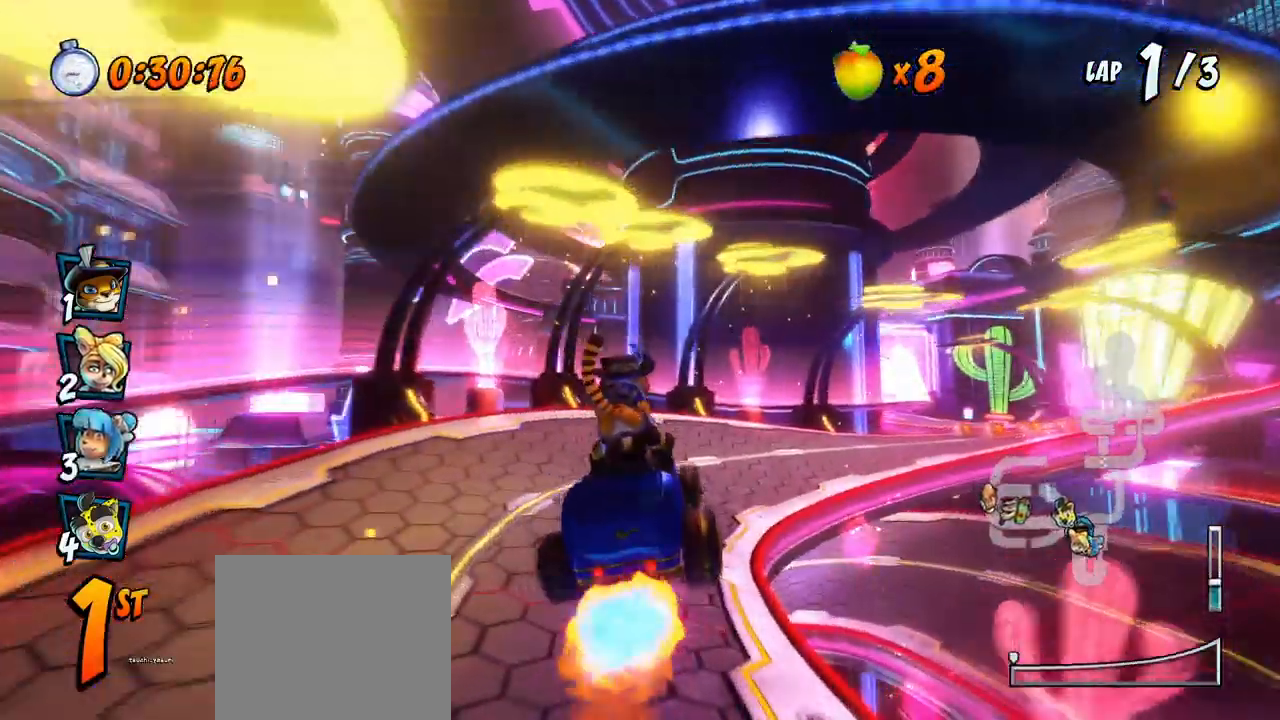
{"dt_ms": 500, "buttons": ["CROSS", "R2", "DPAD_RIGHT"], "left_stick": "center", "events": [[17, "DPAD_RIGHT", "down"]]}
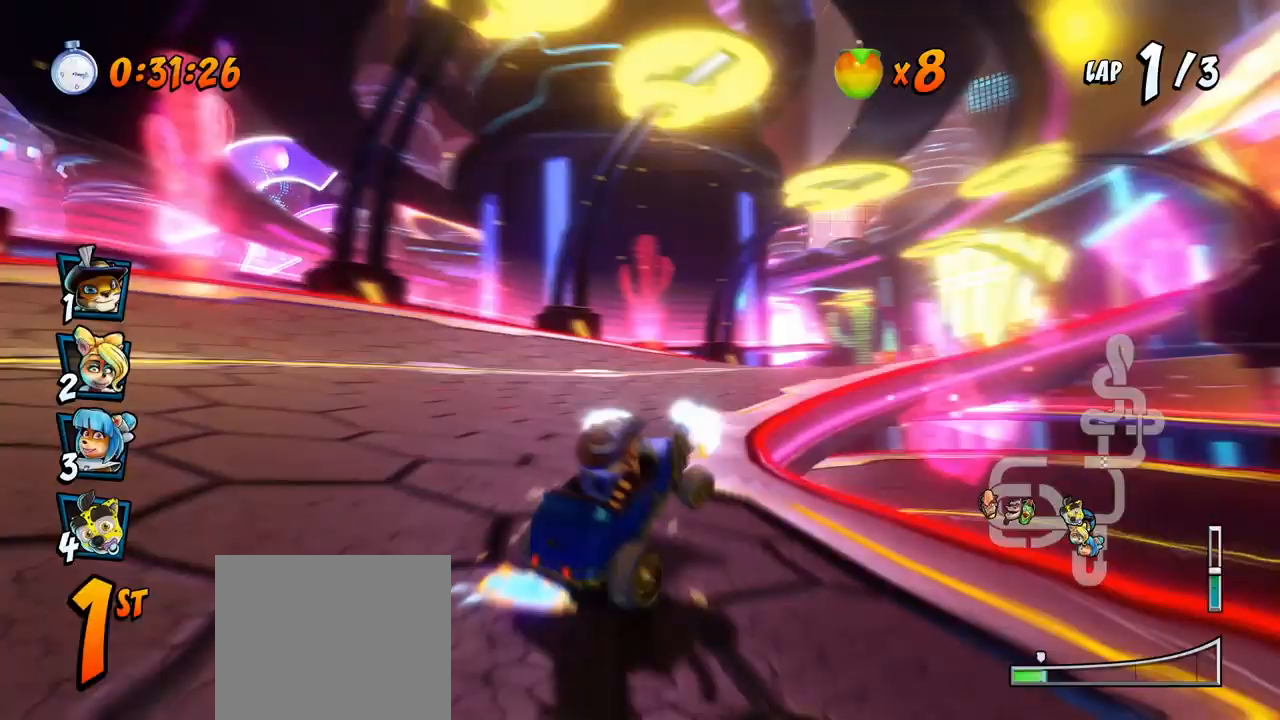
{"dt_ms": 500, "buttons": ["CROSS", "R2", "DPAD_RIGHT"], "left_stick": "center", "events": [[133, "DPAD_UP", "down"], [217, "DPAD_RIGHT", "up"], [250, "DPAD_RIGHT", "down"], [283, "DPAD_UP", "up"]]}
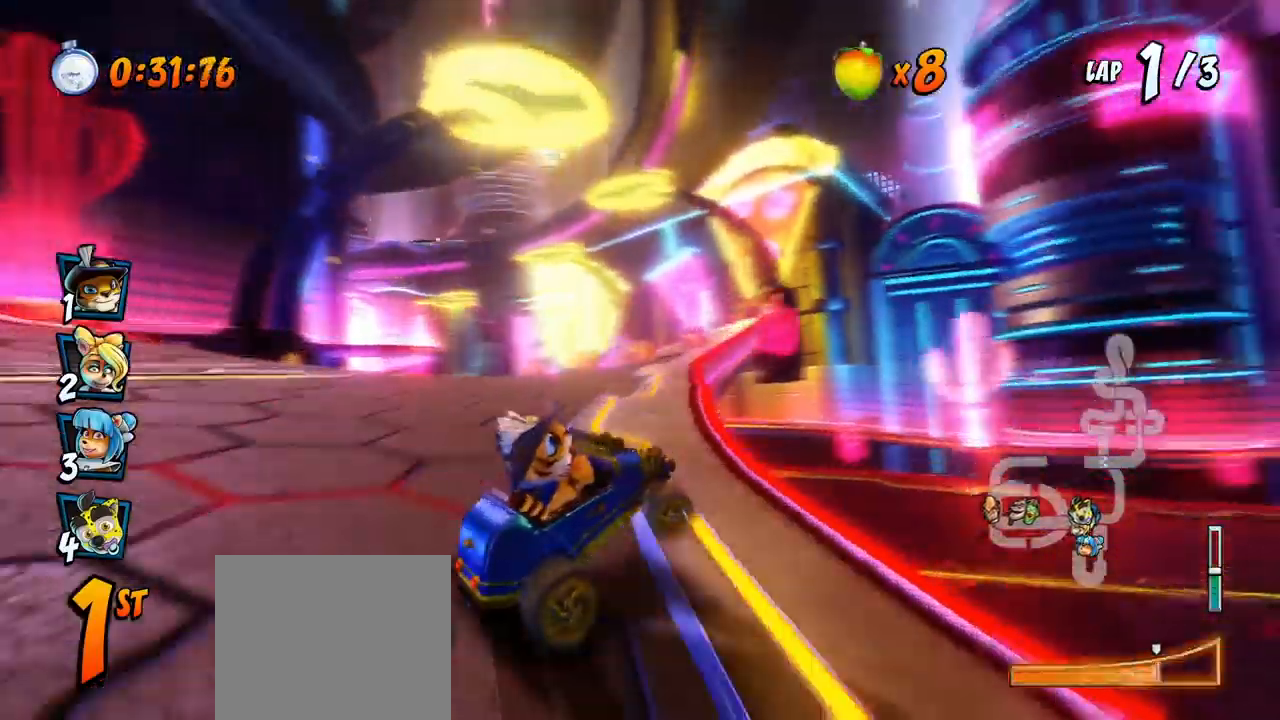
{"dt_ms": 500, "buttons": ["CROSS", "R2", "DPAD_LEFT"], "left_stick": "center", "events": [[50, "L1", "down"], [83, "DPAD_UP", "down"], [150, "R2", "up"], [183, "DPAD_UP", "up"], [200, "R2", "down"], [217, "DPAD_RIGHT", "up"], [217, "L1", "up"], [467, "DPAD_LEFT", "down"]]}
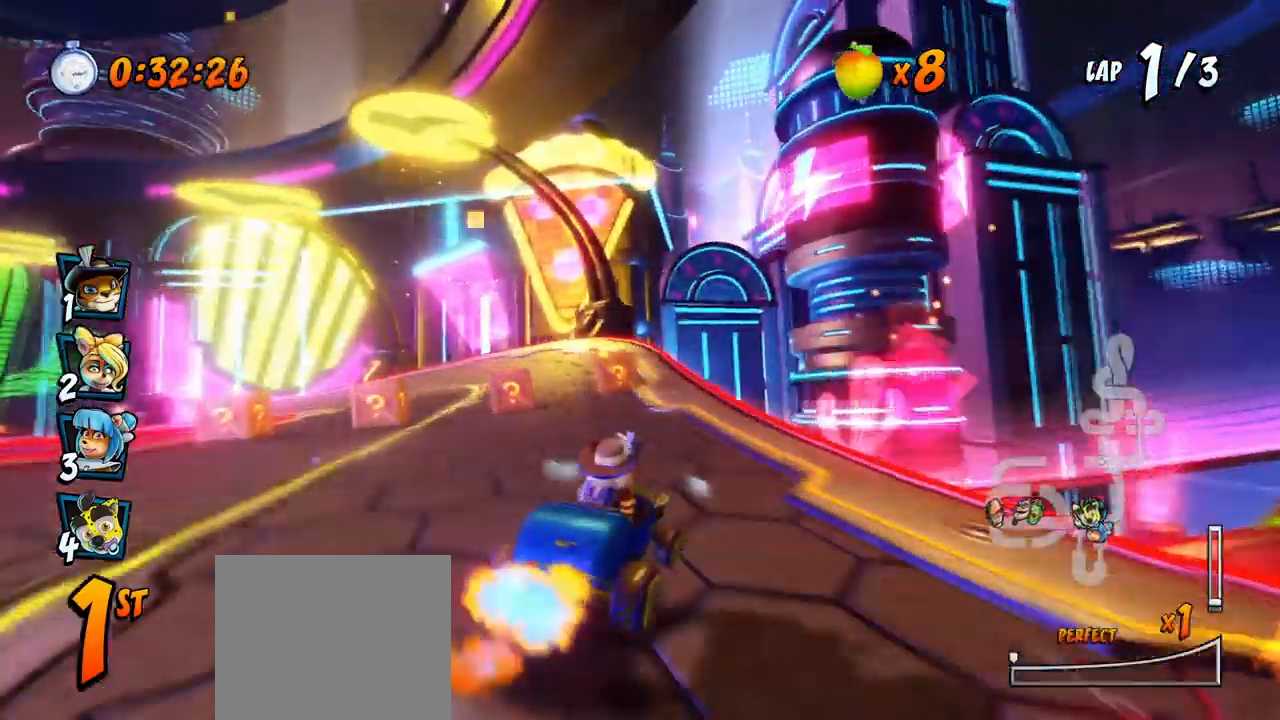
{"dt_ms": 500, "buttons": ["CROSS", "R2", "DPAD_RIGHT"], "left_stick": "center", "events": [[450, "DPAD_LEFT", "up"], [450, "DPAD_UP", "down"], [467, "DPAD_RIGHT", "down"], [467, "DPAD_UP", "up"]]}
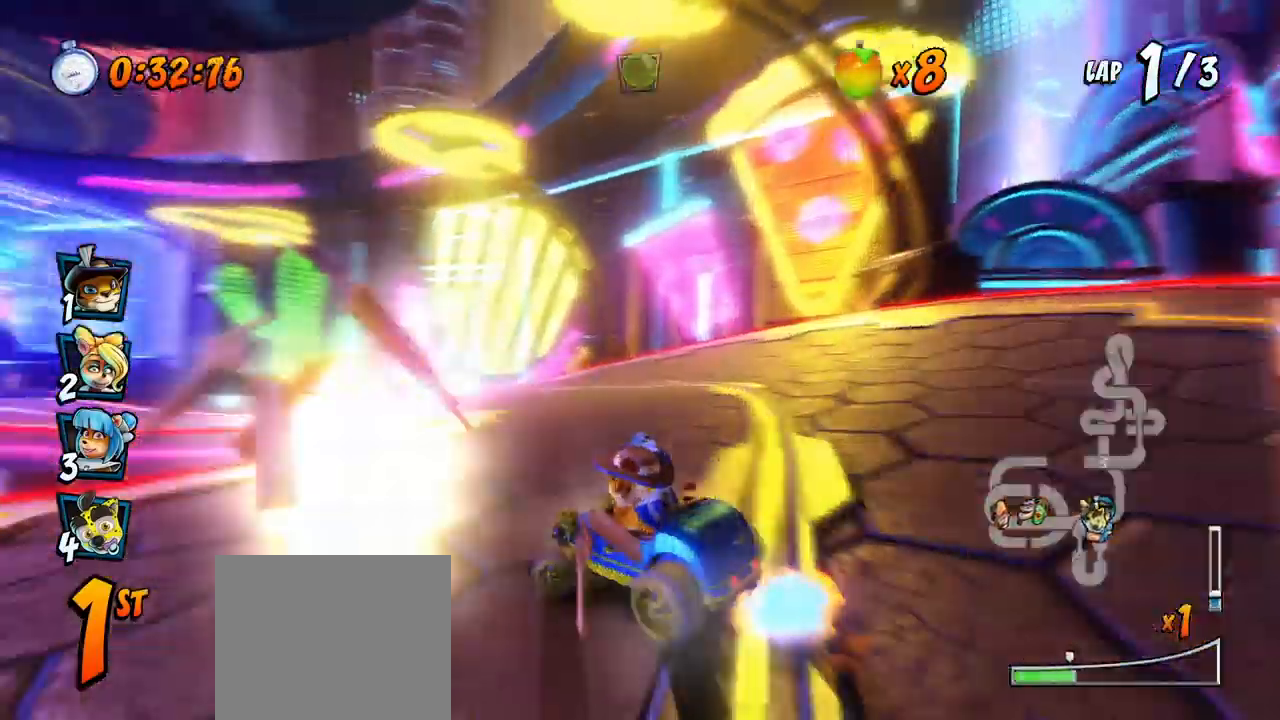
{"dt_ms": 500, "buttons": ["CROSS", "L1", "R2", "DPAD_UP", "DPAD_LEFT"], "left_stick": "center", "events": [[183, "DPAD_UP", "down"], [217, "DPAD_LEFT", "down"], [217, "DPAD_RIGHT", "up"], [500, "L1", "down"]]}
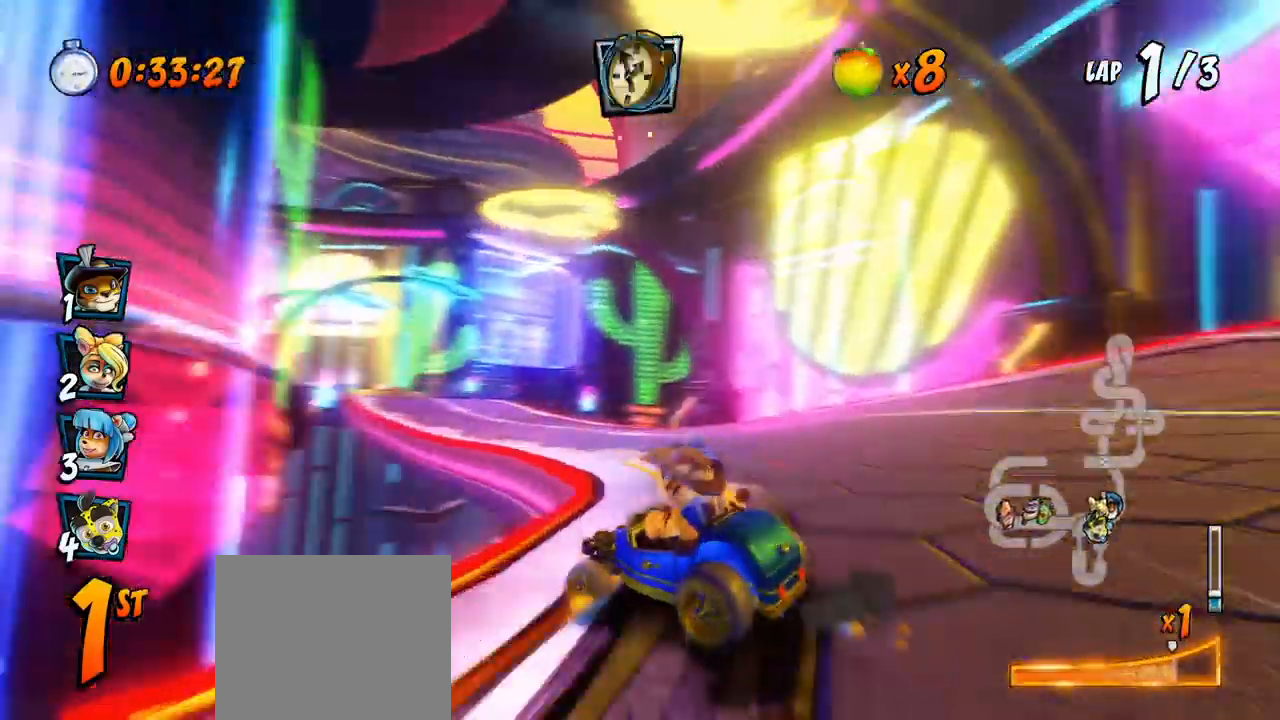
{"dt_ms": 500, "buttons": ["CROSS", "R2", "DPAD_UP", "DPAD_RIGHT"], "left_stick": "center", "events": [[167, "DPAD_LEFT", "up"], [167, "DPAD_RIGHT", "down"], [183, "DPAD_UP", "up"], [200, "L1", "up"], [467, "DPAD_UP", "down"]]}
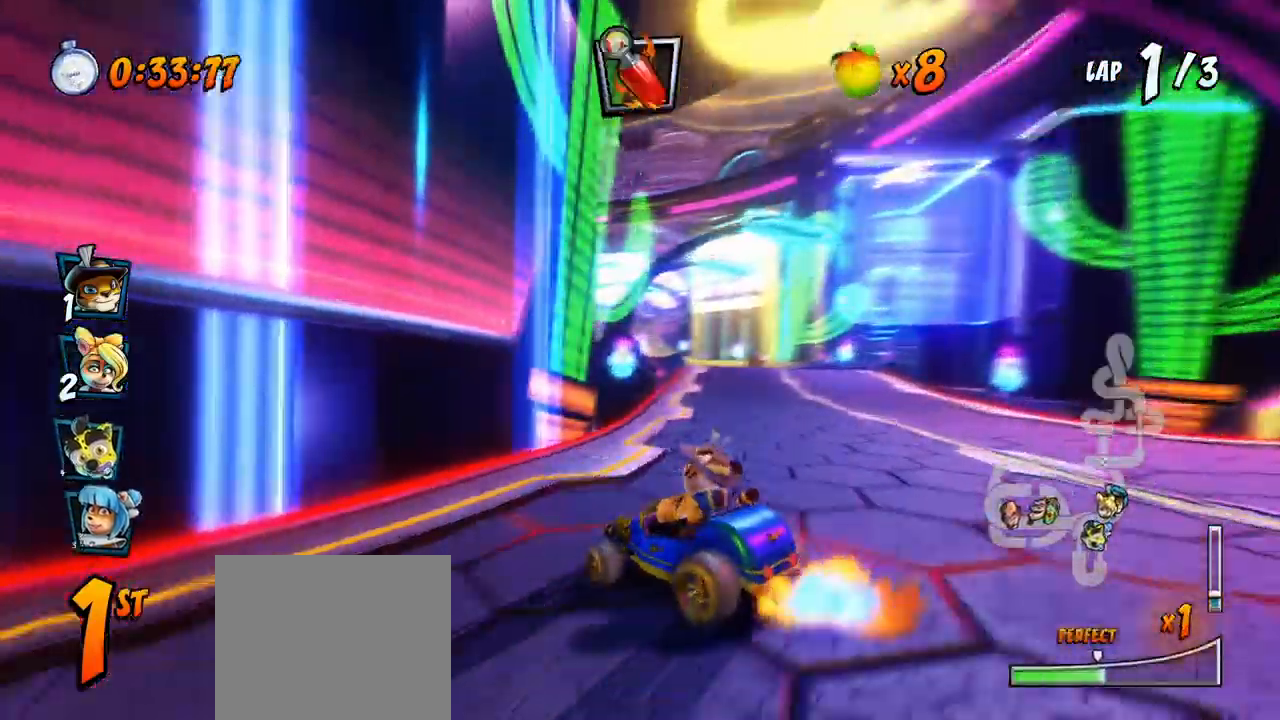
{"dt_ms": 500, "buttons": ["CROSS", "L1", "R2", "DPAD_RIGHT"], "left_stick": "center", "events": [[33, "DPAD_RIGHT", "up"], [100, "DPAD_RIGHT", "down"], [117, "DPAD_UP", "up"], [417, "L1", "down"]]}
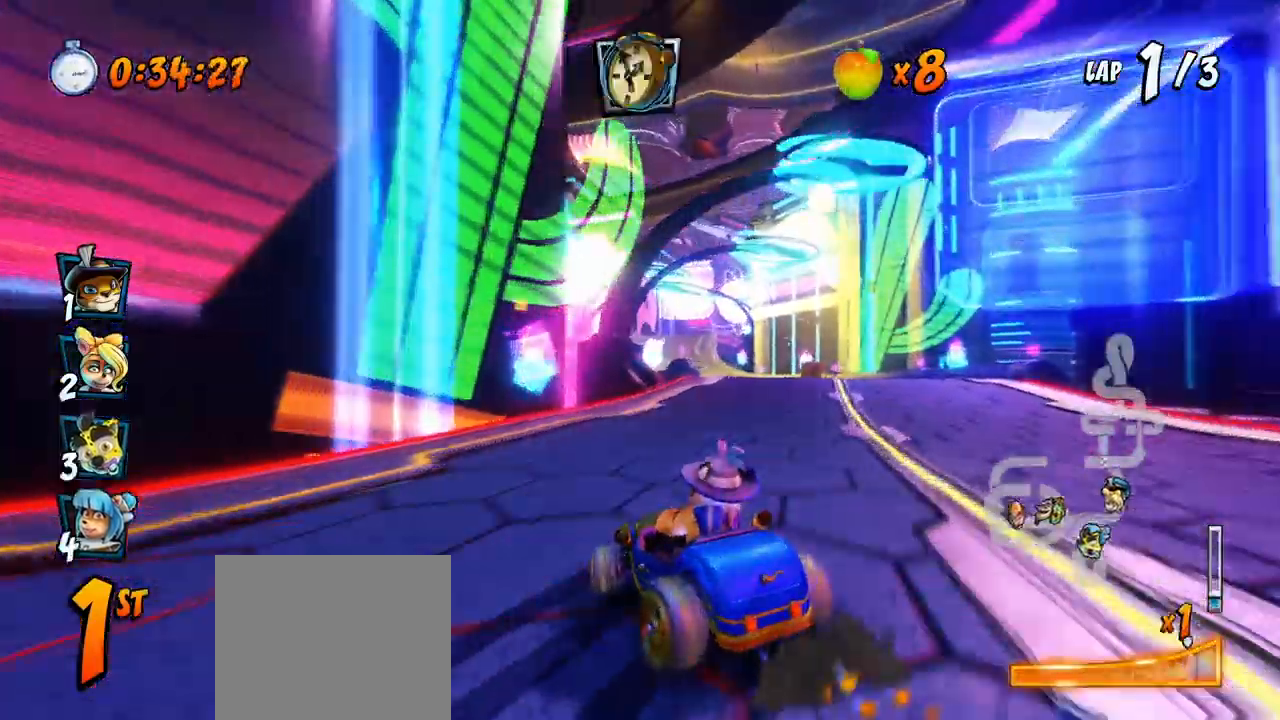
{"dt_ms": 500, "buttons": ["CROSS", "R2", "DPAD_RIGHT"], "left_stick": "center", "events": [[83, "L1", "up"], [217, "R2", "up"], [350, "R2", "down"]]}